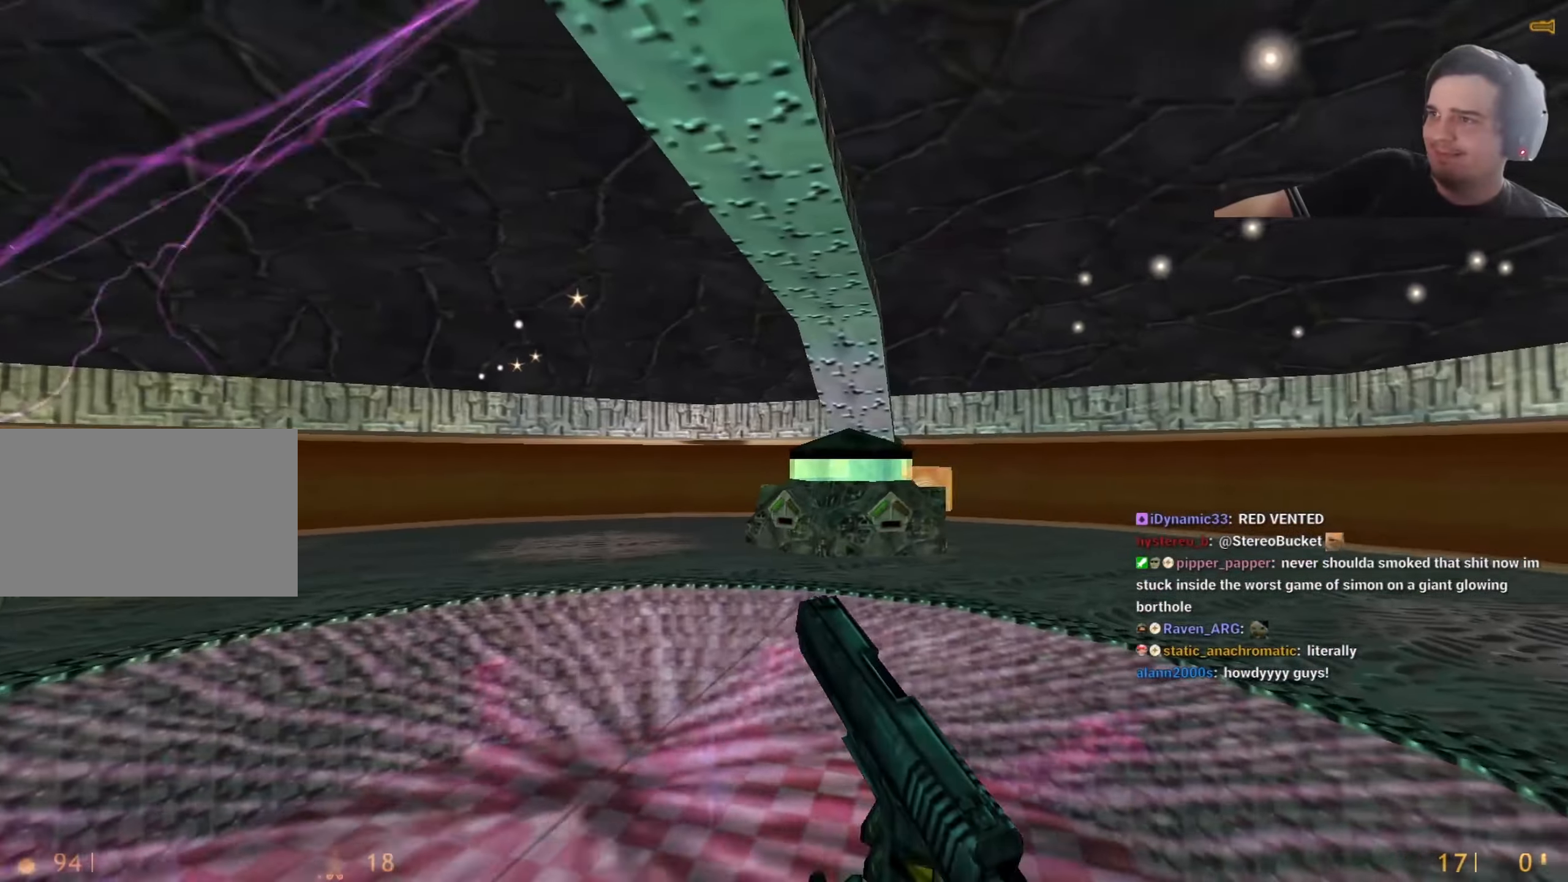
Gameplay with keyboard and mouse; each line is a JSON object with the keys held at the frame after it. "events" lists presses ("down") and releases ("up") of "1", "2", "3", "4", "5", "a", "alt", "c", "caps_lock", "ctrl", "d", "q", "r", "s", "shift", "tab", "v", "w", "x" and "z" between this image and that frame as [ms after this image, input, new state], when the widget could be followed in between. No other keys are recorded. Mouse buttons are not recorded. Not read: e f mouse_move other_keys.
{"keys": ["a", "w"], "events": [[484, "a", "down"], [484, "w", "down"]]}
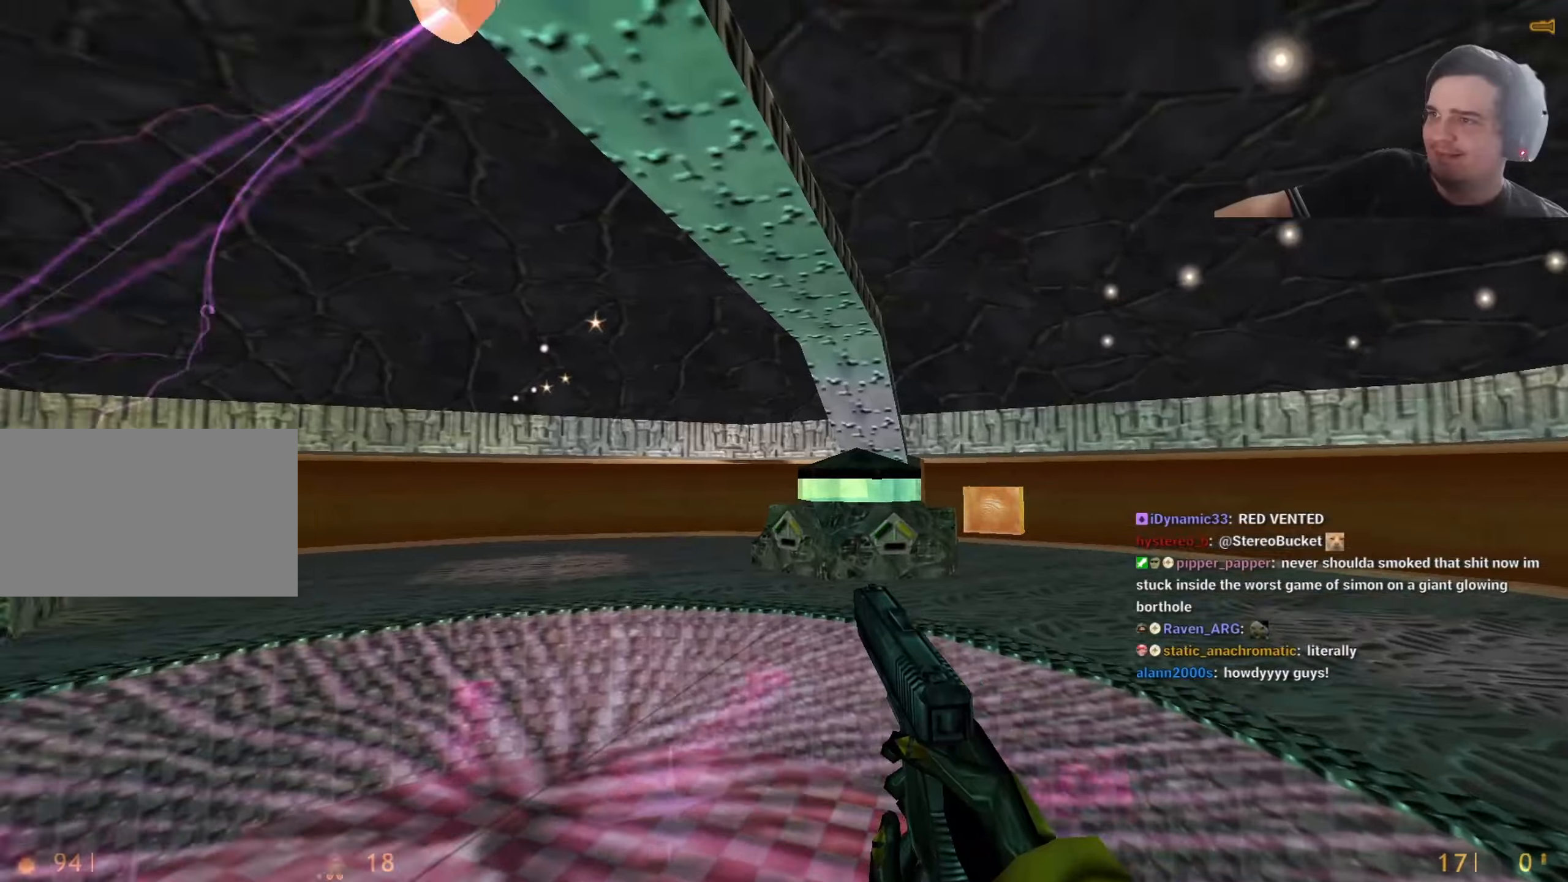
{"keys": [], "events": [[67, "a", "up"], [67, "w", "up"], [300, "a", "down"], [300, "w", "down"], [400, "a", "up"], [400, "w", "up"]]}
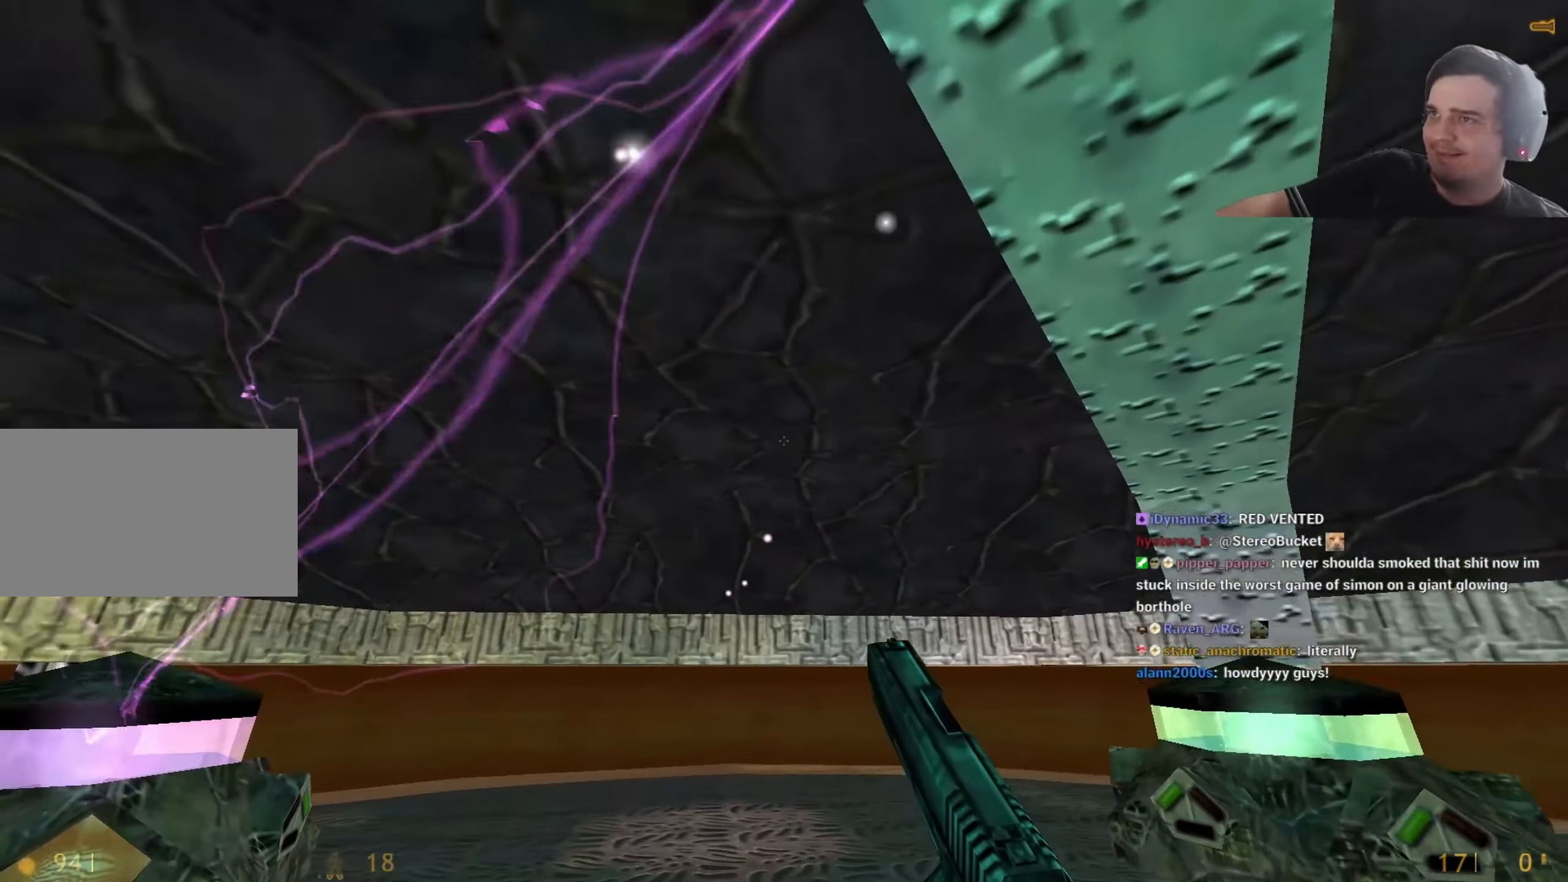
{"keys": [], "events": [[134, "d", "down"], [184, "d", "up"]]}
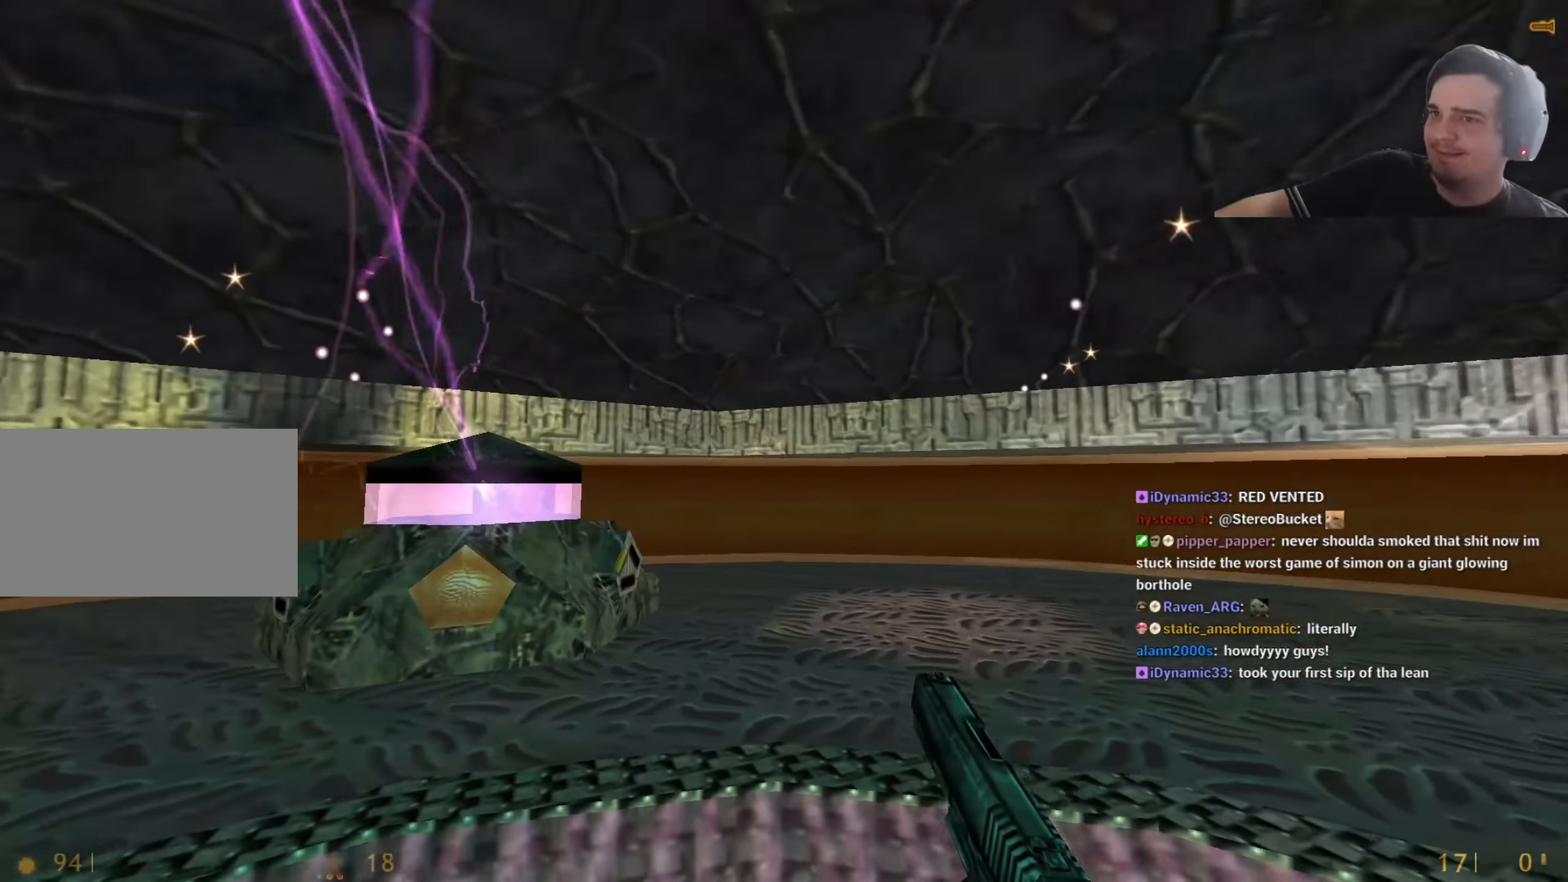
{"keys": [], "events": [[350, "s", "down"], [484, "s", "up"]]}
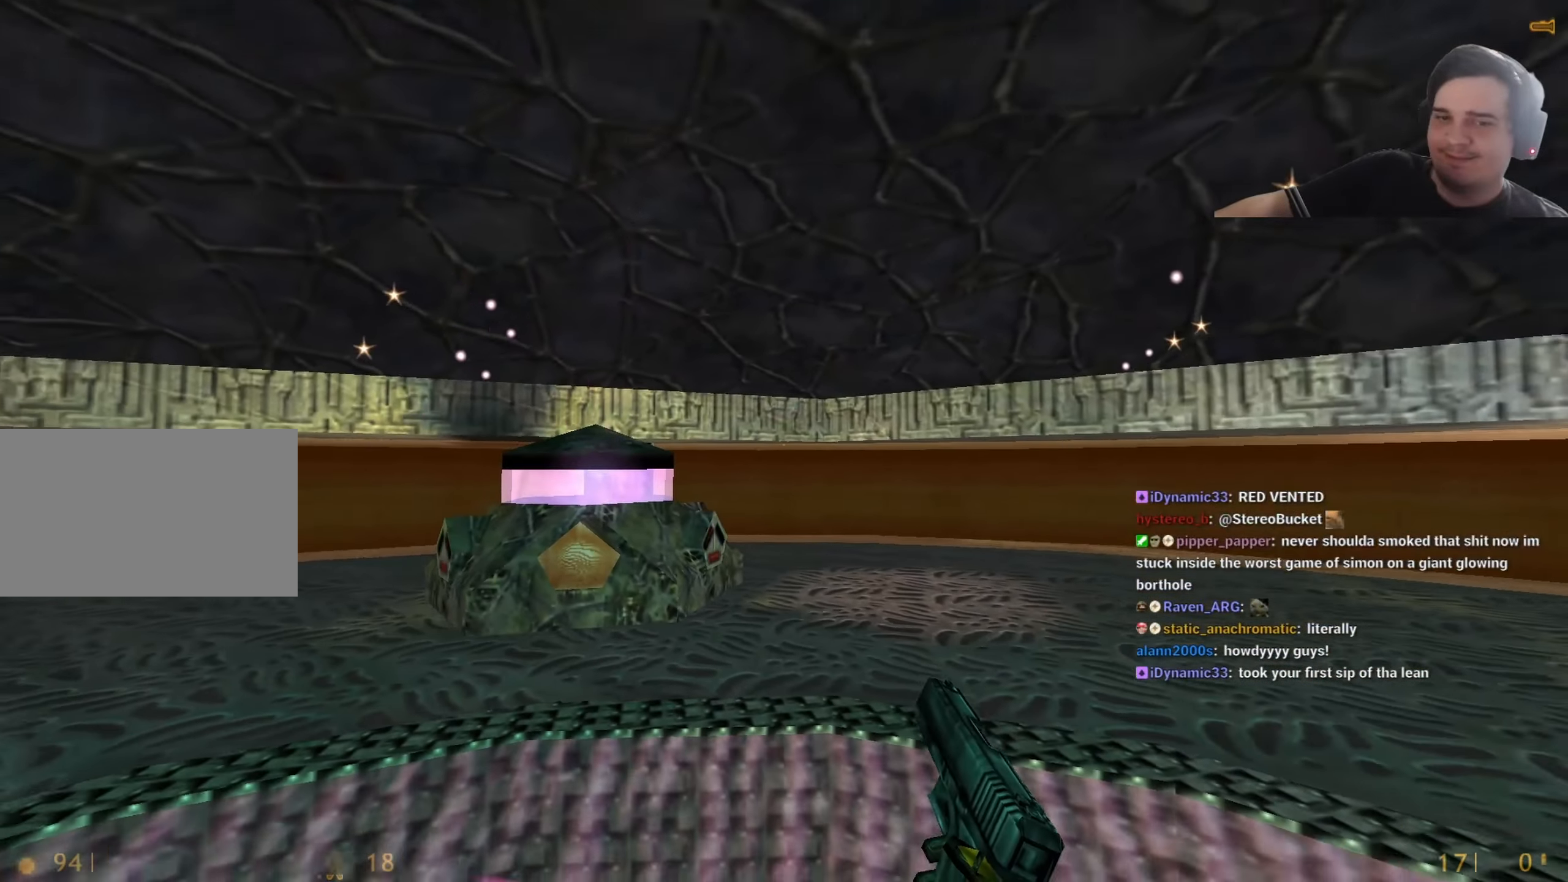
{"keys": [], "events": []}
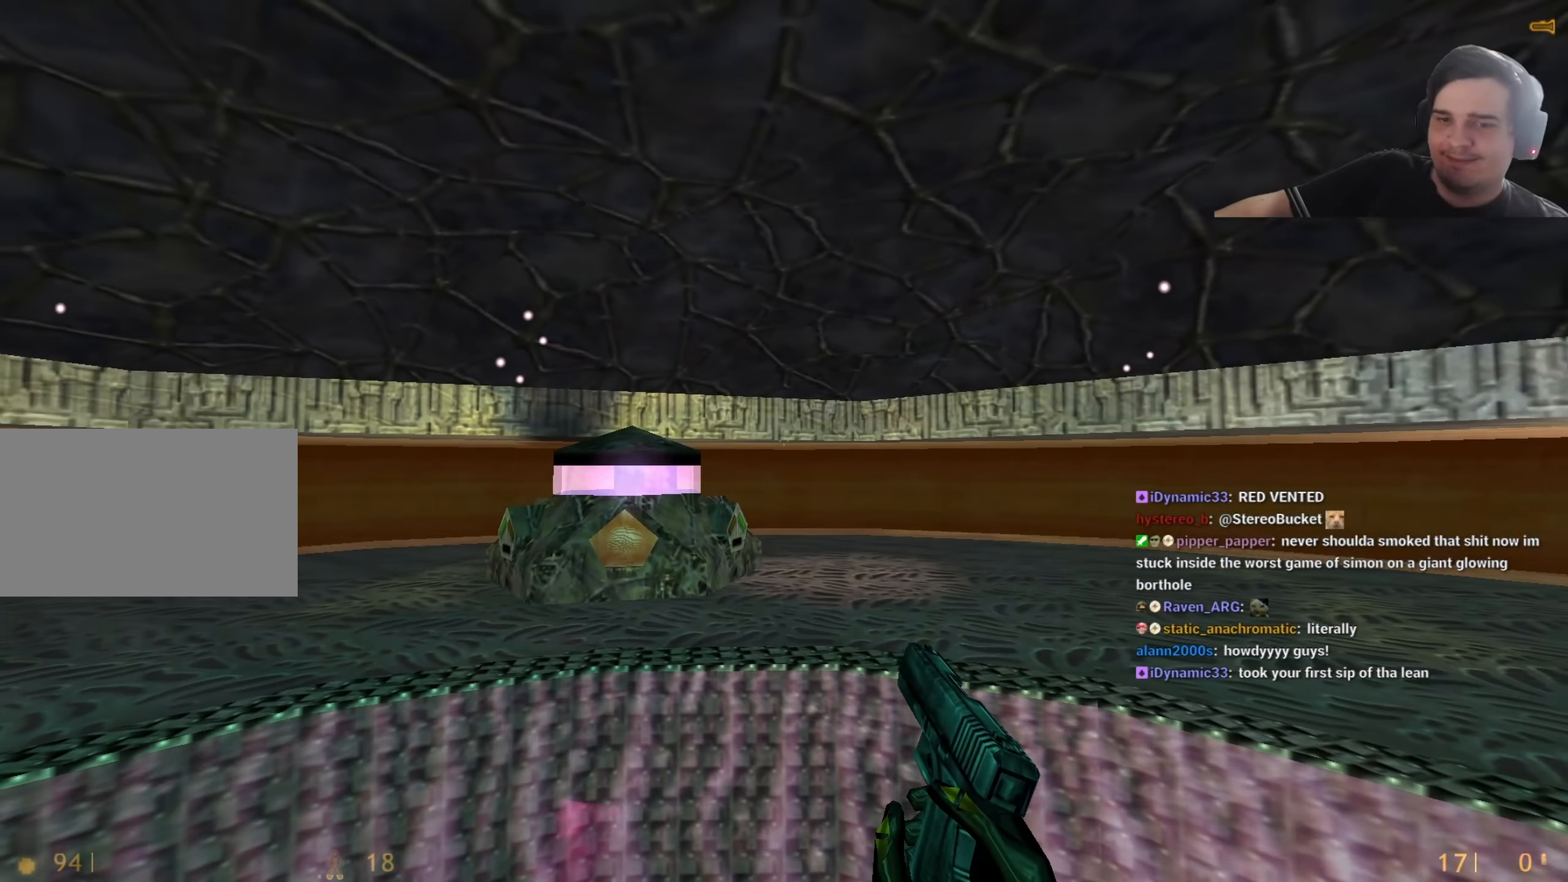
{"keys": ["s"], "events": [[184, "s", "down"]]}
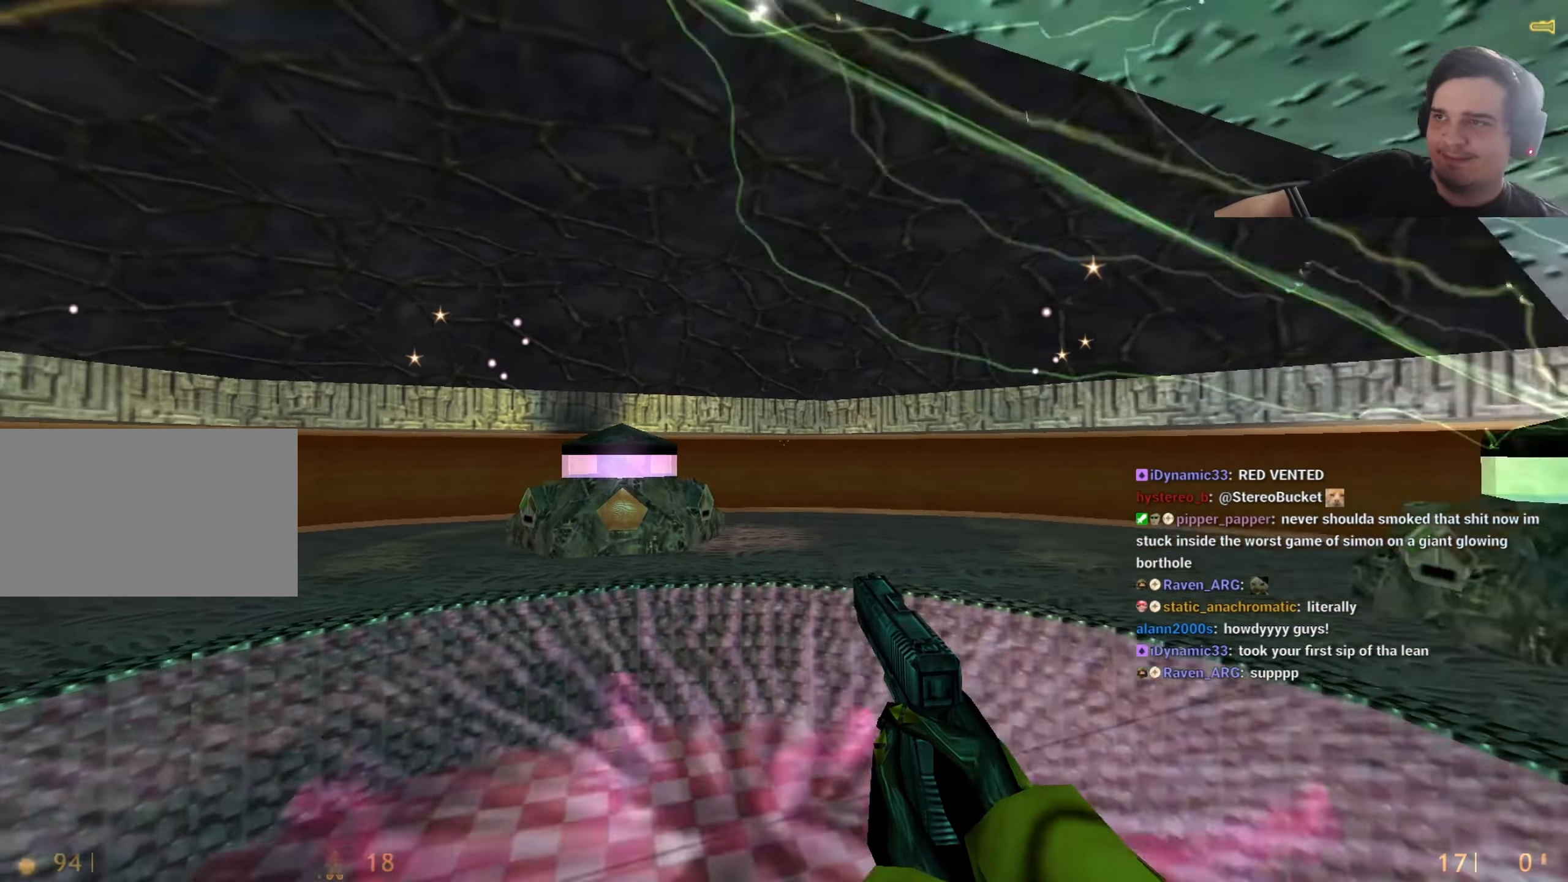
{"keys": ["w"], "events": [[50, "d", "down"], [50, "s", "up"], [150, "d", "up"], [200, "w", "down"], [384, "a", "down"], [484, "a", "up"]]}
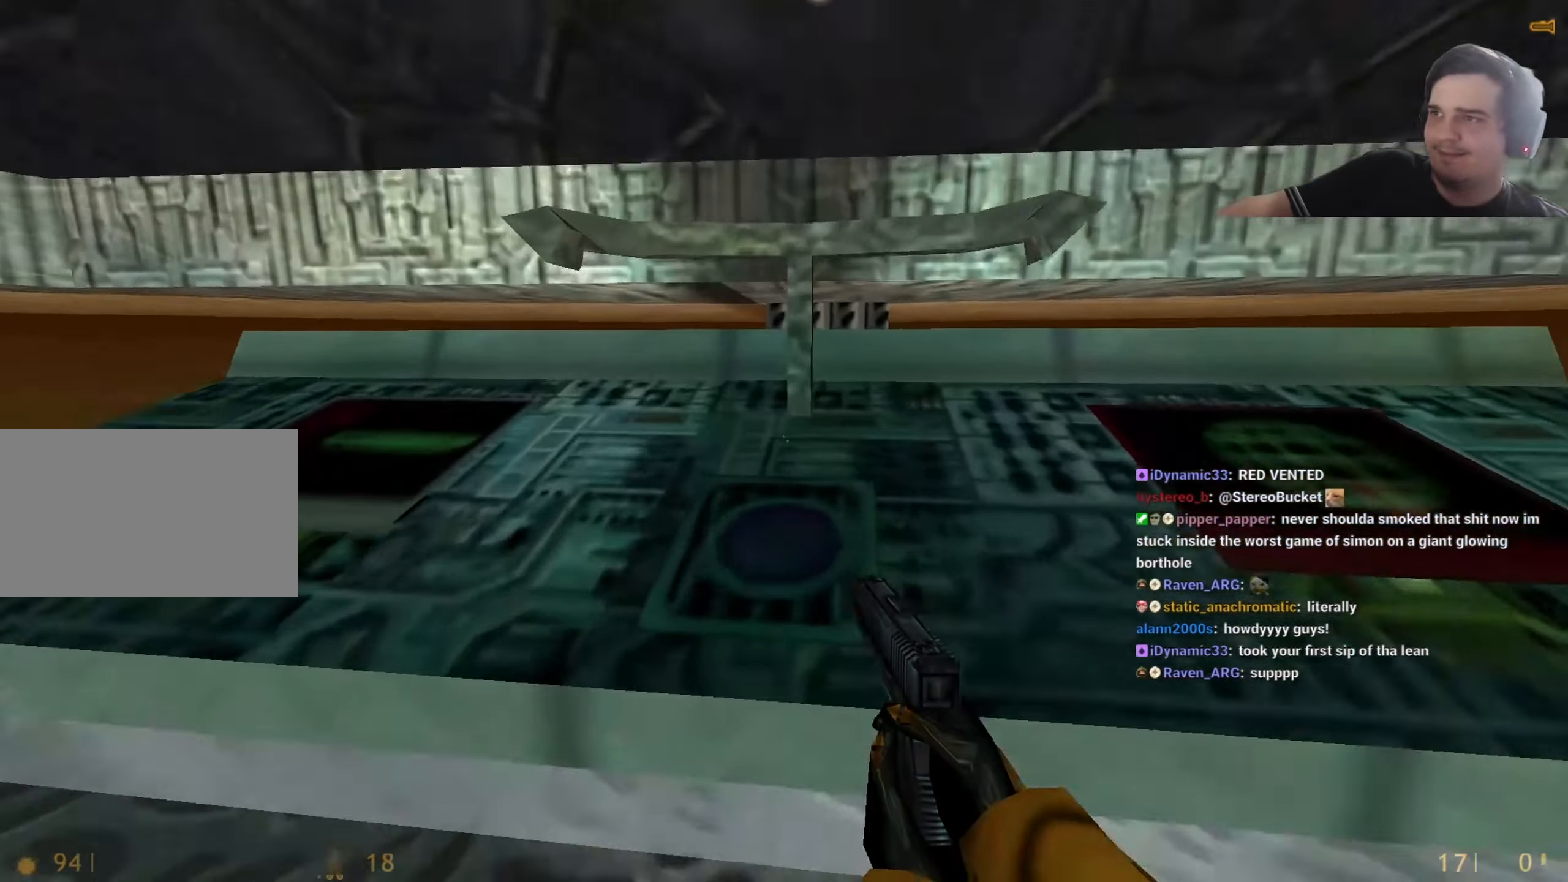
{"keys": [], "events": [[84, "w", "up"], [300, "a", "down"], [367, "a", "up"]]}